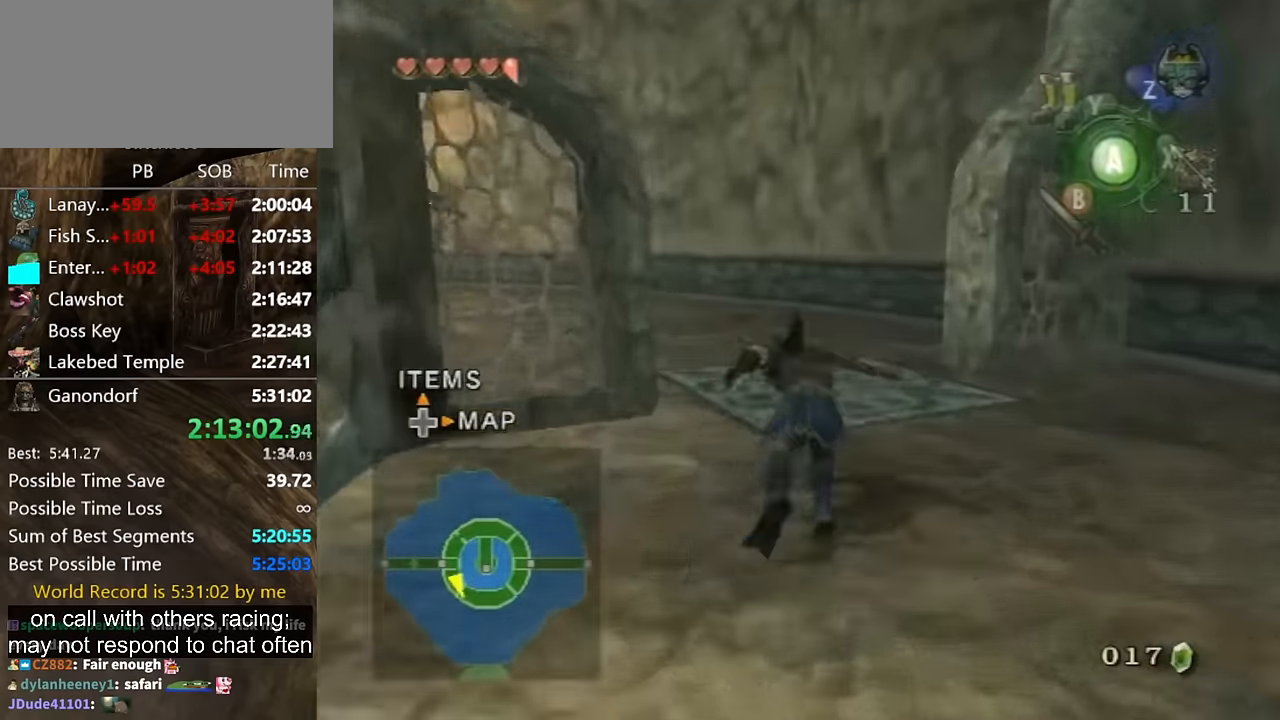
Gameplay with a controller (Nintendo layout); each line is a JSON object with the inputs held at the frame after it. "events" lists button and stick changes between this image and that frame as [ms after this image, input, new state], when the widget could be followed in between. Not read: L3 R3.
{"buttons": [], "left_stick": "up", "right_stick": "right", "events": [[34, "A", "up"], [200, "right_stick", "right"]]}
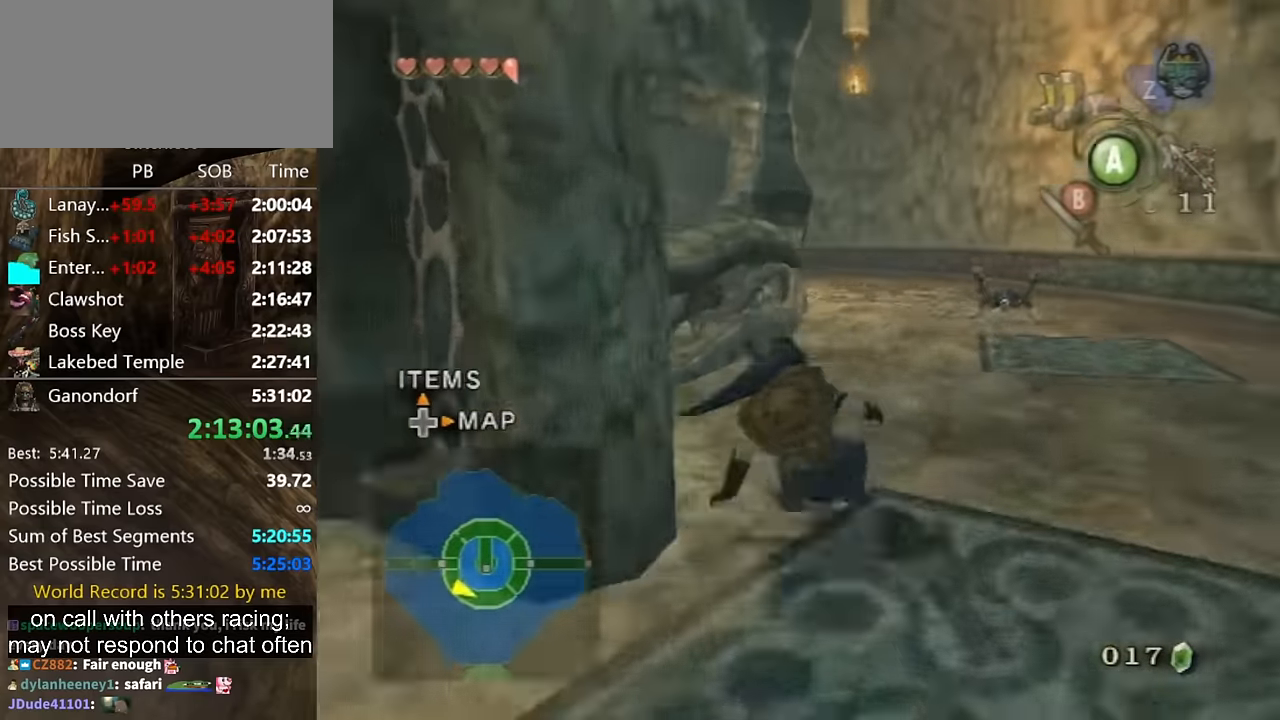
{"buttons": [], "left_stick": "up", "right_stick": "center", "events": [[34, "right_stick", "center"], [167, "A", "down"], [234, "A", "up"], [267, "A", "down"], [300, "A", "up"]]}
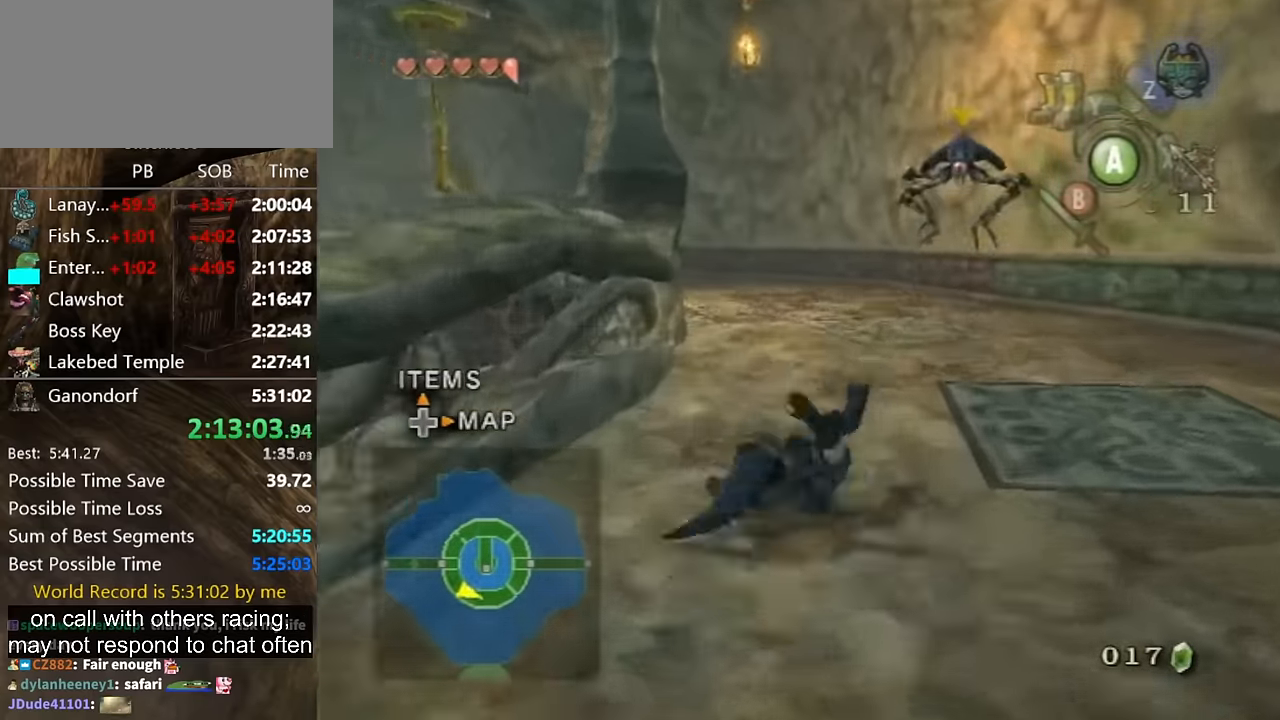
{"buttons": [], "left_stick": "up", "right_stick": "center", "events": [[334, "A", "down"], [367, "A", "up"], [434, "A", "down"], [500, "A", "up"]]}
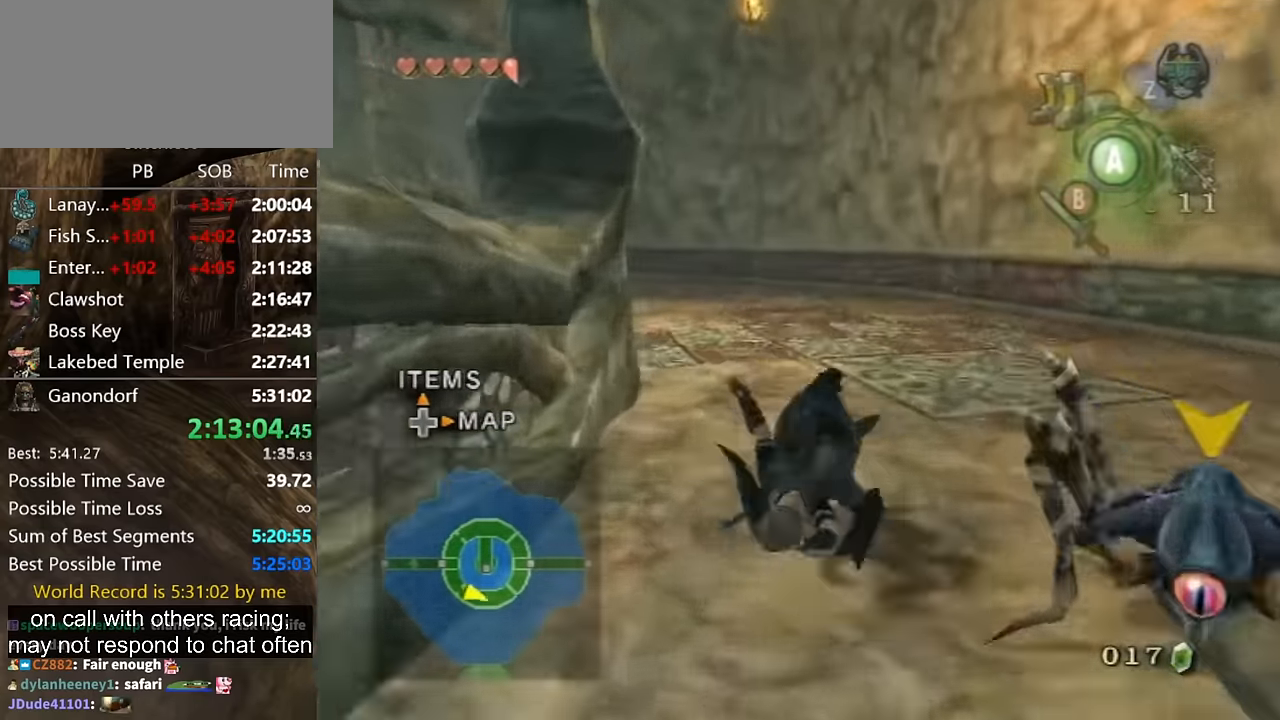
{"buttons": [], "left_stick": "up-right", "right_stick": "right", "events": [[134, "right_stick", "right"], [500, "left_stick", "up-right"]]}
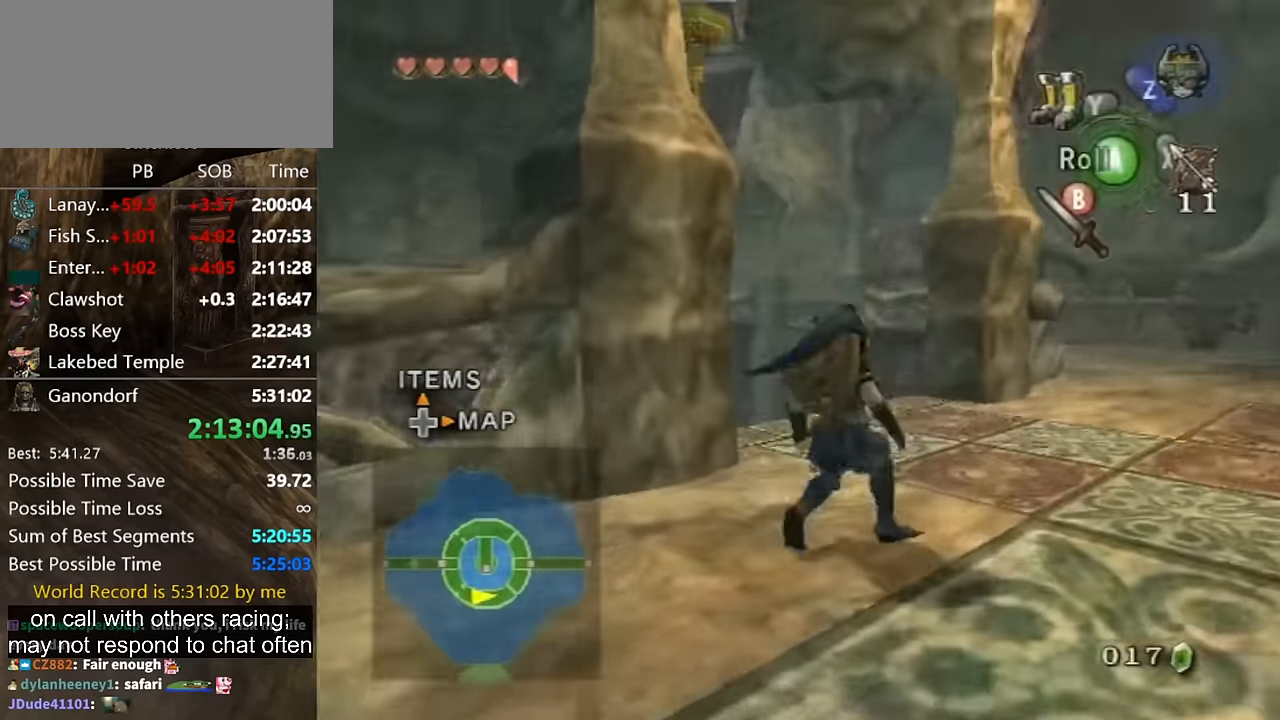
{"buttons": [], "left_stick": "up-left", "right_stick": "center", "events": [[233, "right_stick", "center"], [300, "left_stick", "up"], [400, "left_stick", "up-left"]]}
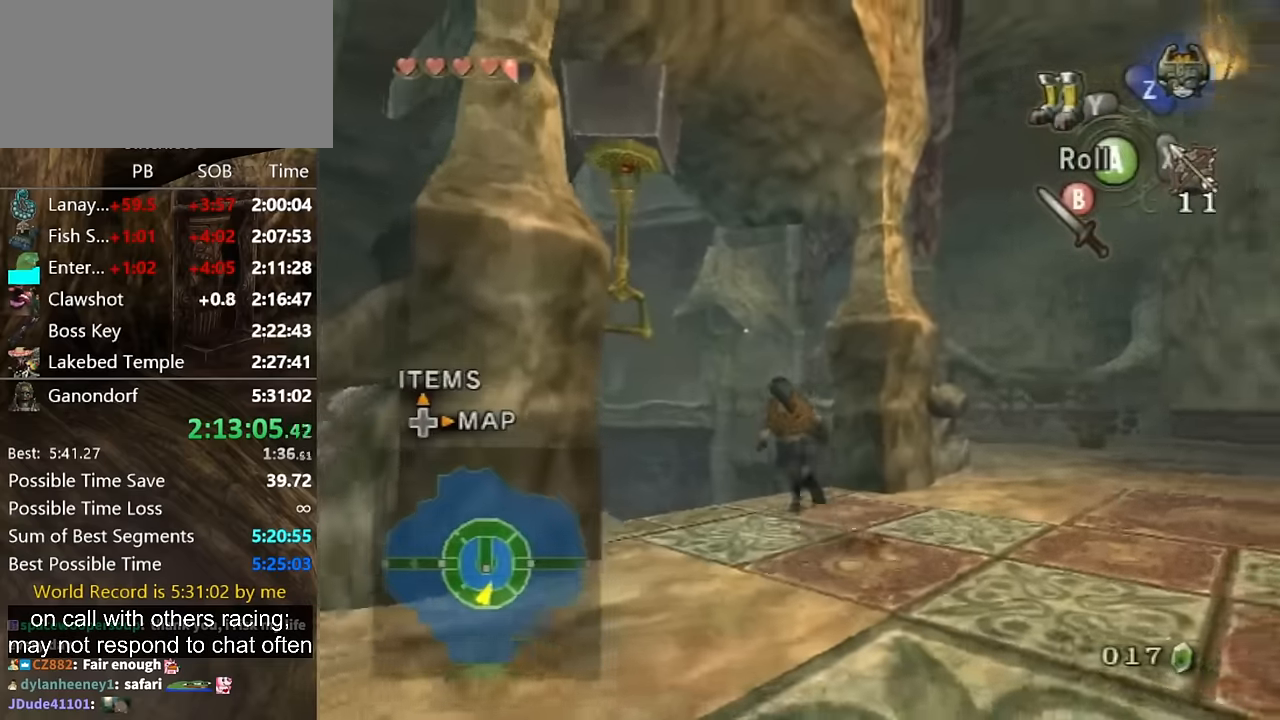
{"buttons": [], "left_stick": "up-left", "right_stick": "center", "events": []}
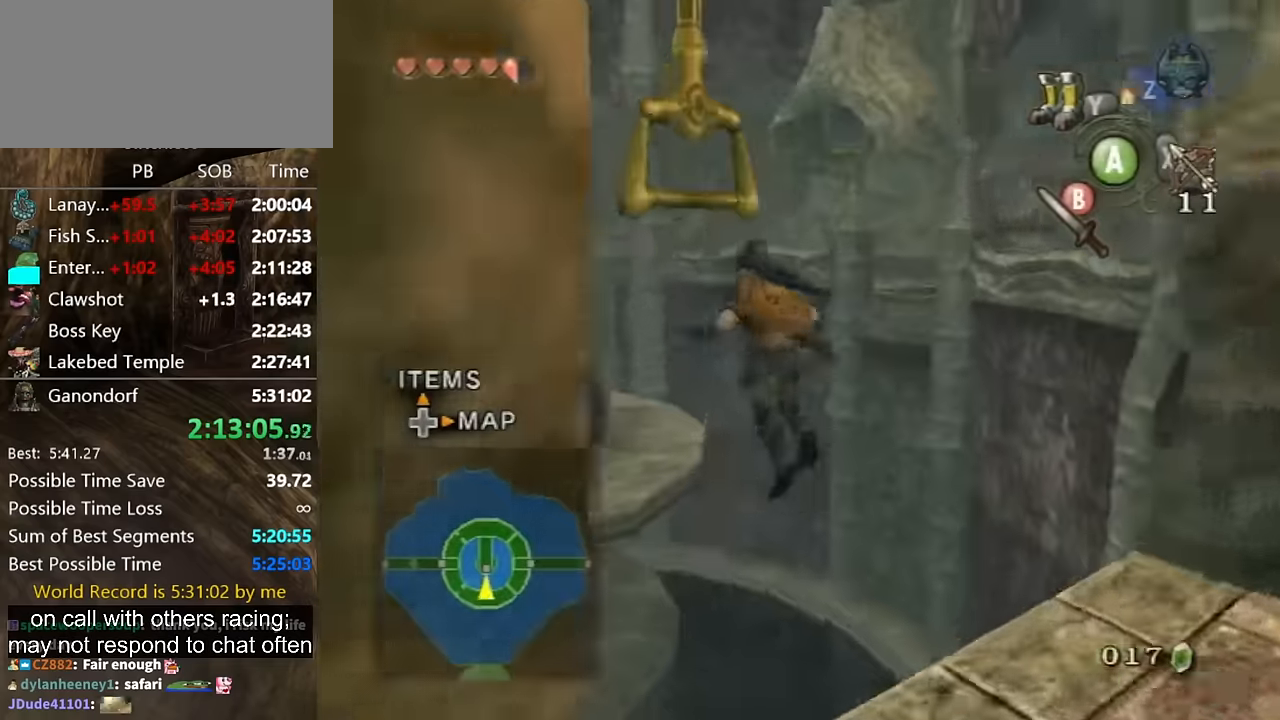
{"buttons": ["L1"], "left_stick": "center", "right_stick": "center", "events": [[367, "left_stick", "center"], [400, "L1", "down"]]}
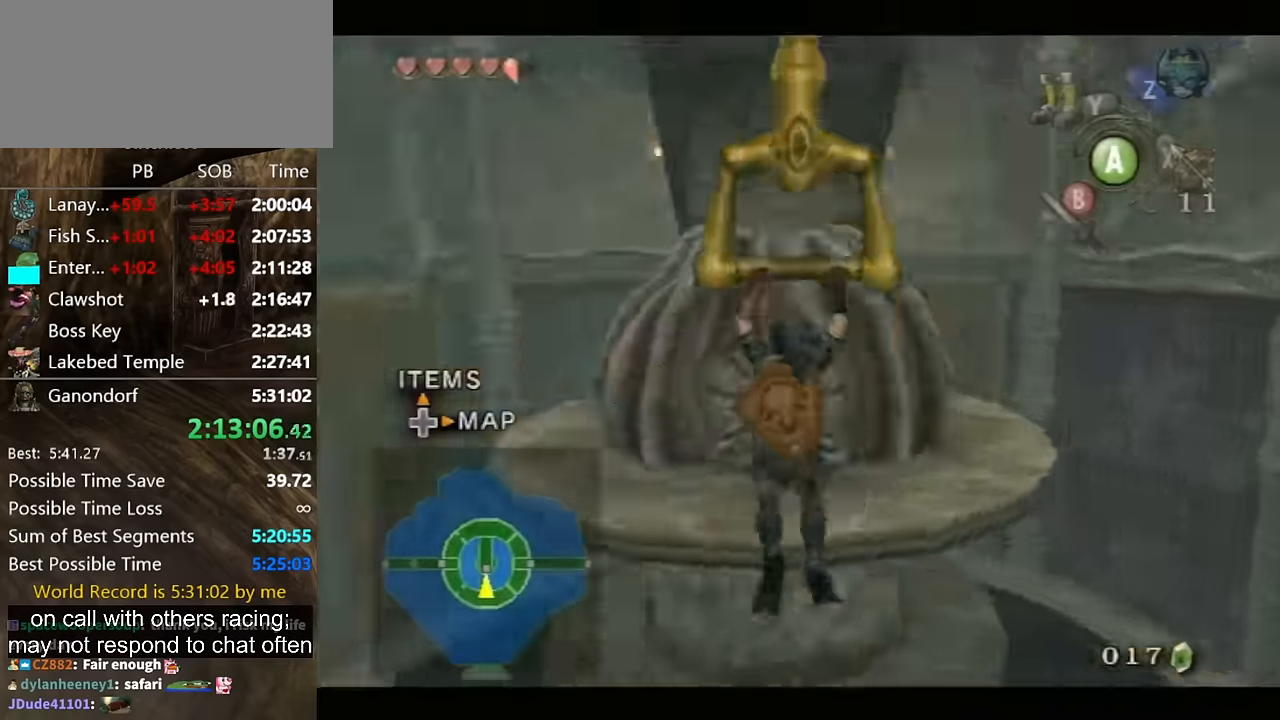
{"buttons": [], "left_stick": "center", "right_stick": "center", "events": [[267, "L1", "up"]]}
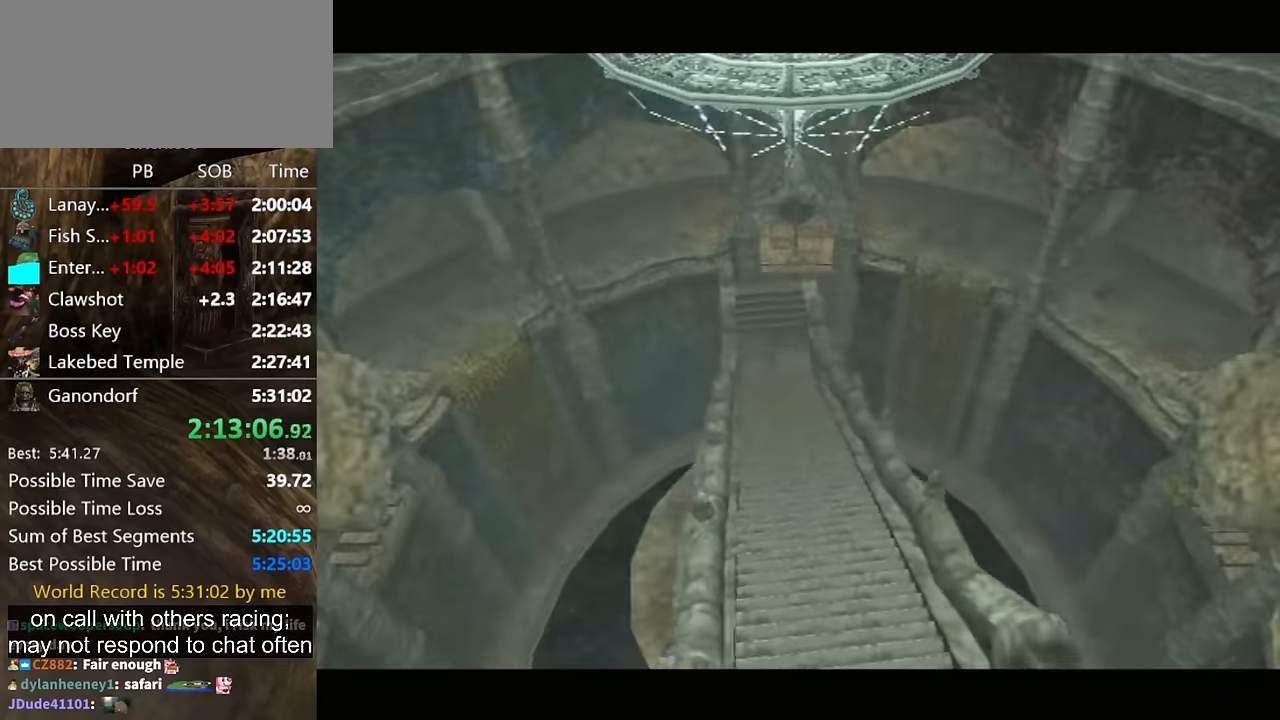
{"buttons": [], "left_stick": "center", "right_stick": "center", "events": []}
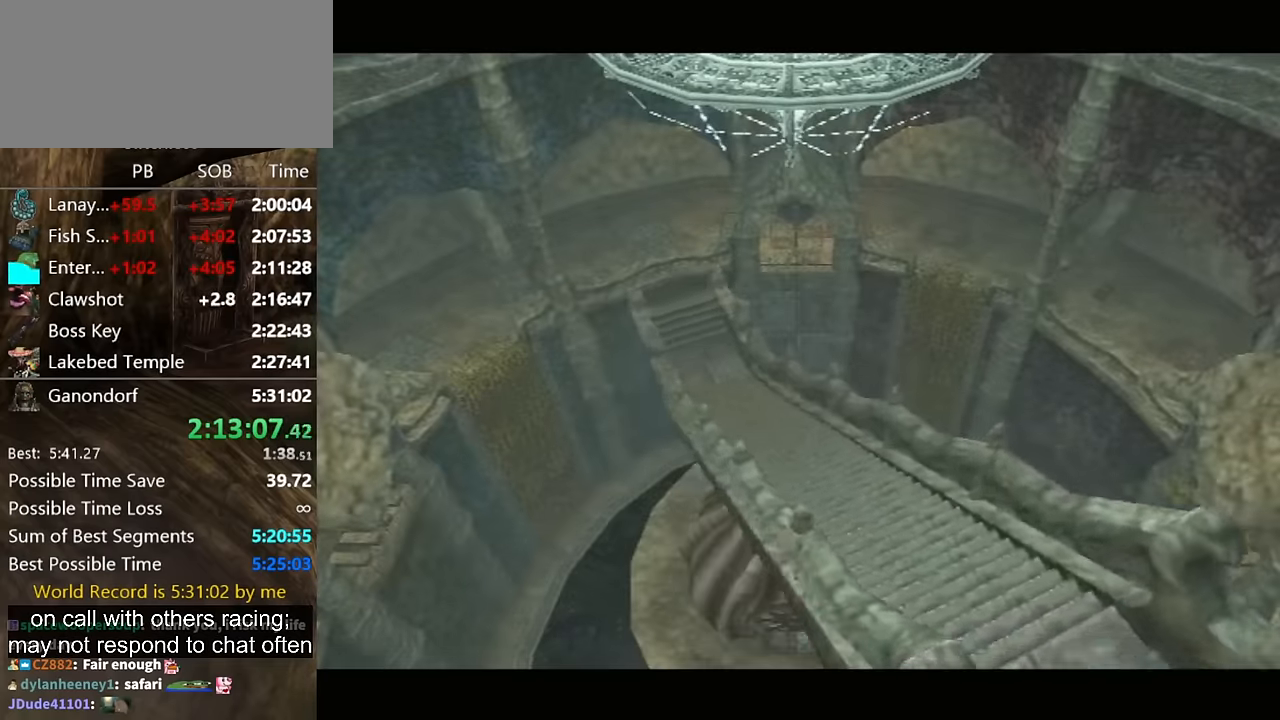
{"buttons": [], "left_stick": "center", "right_stick": "center", "events": []}
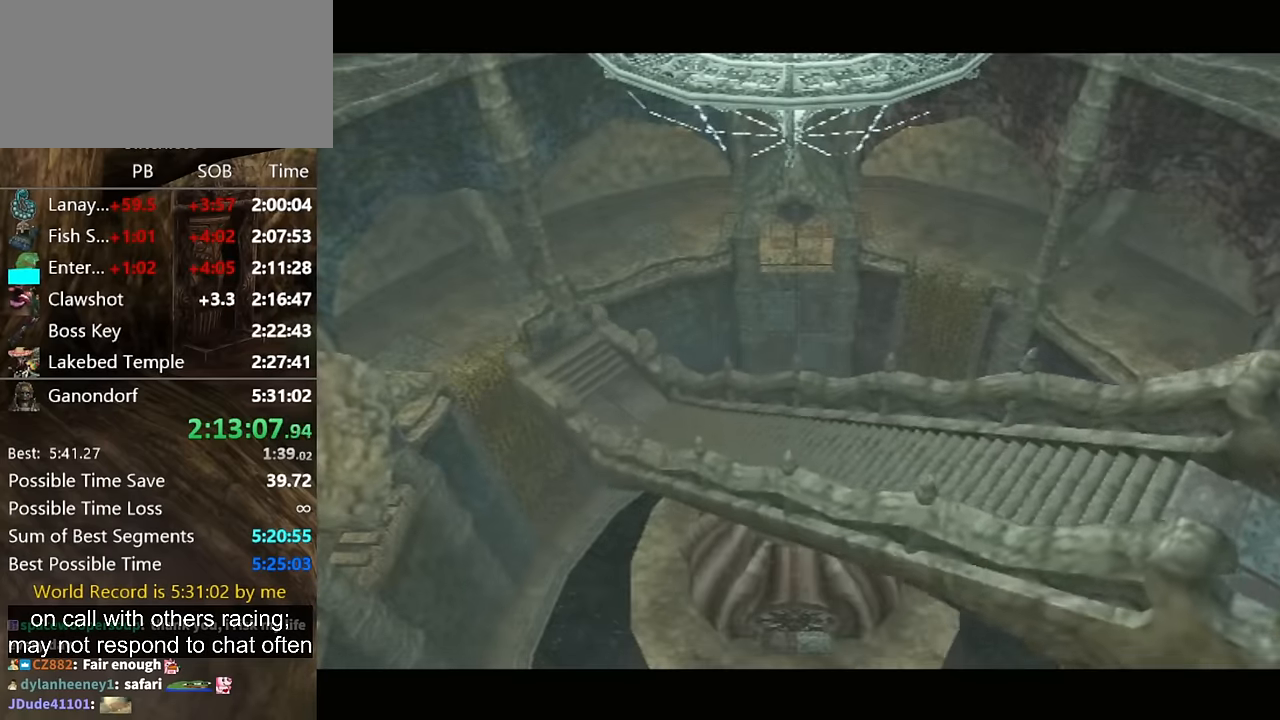
{"buttons": [], "left_stick": "center", "right_stick": "center", "events": []}
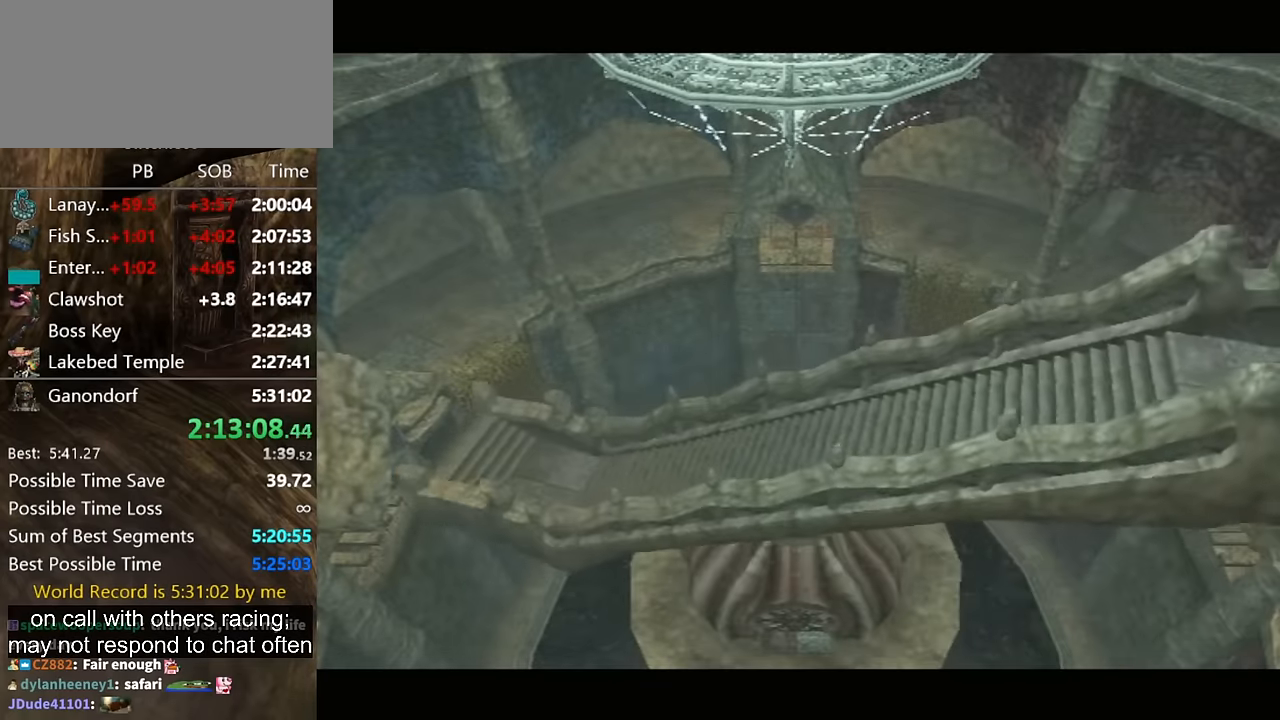
{"buttons": [], "left_stick": "center", "right_stick": "center", "events": []}
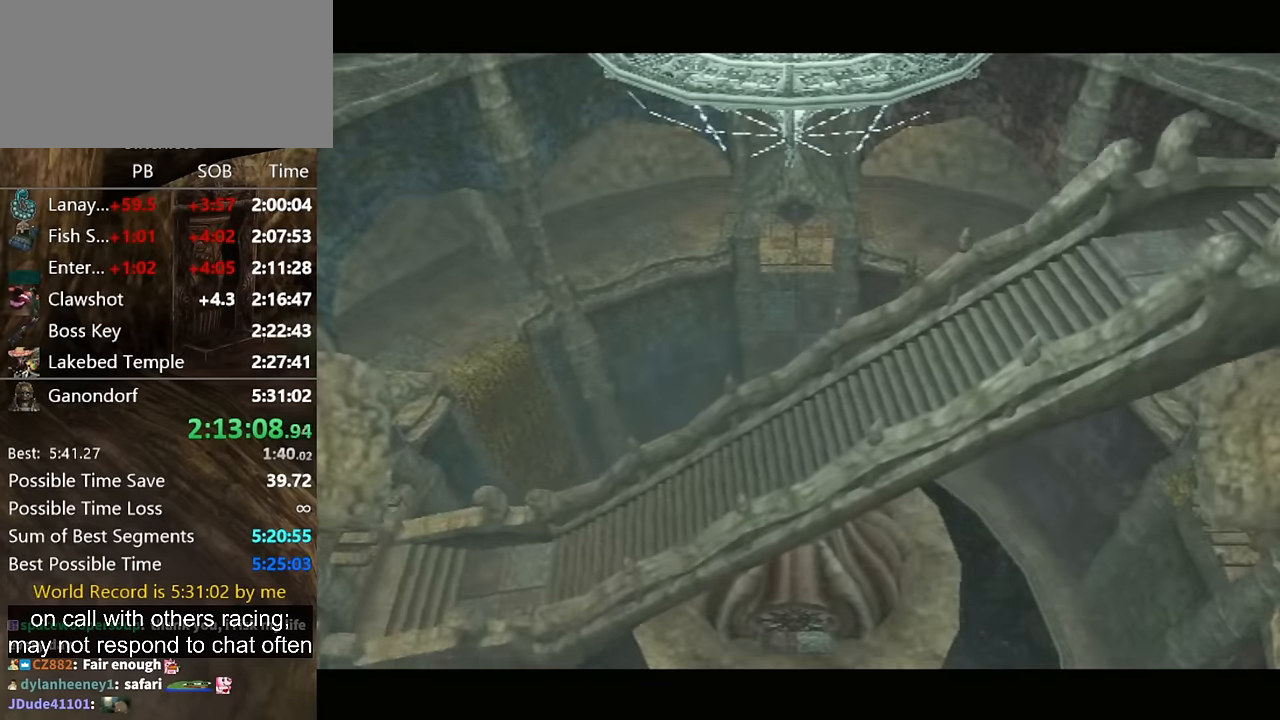
{"buttons": [], "left_stick": "center", "right_stick": "center", "events": []}
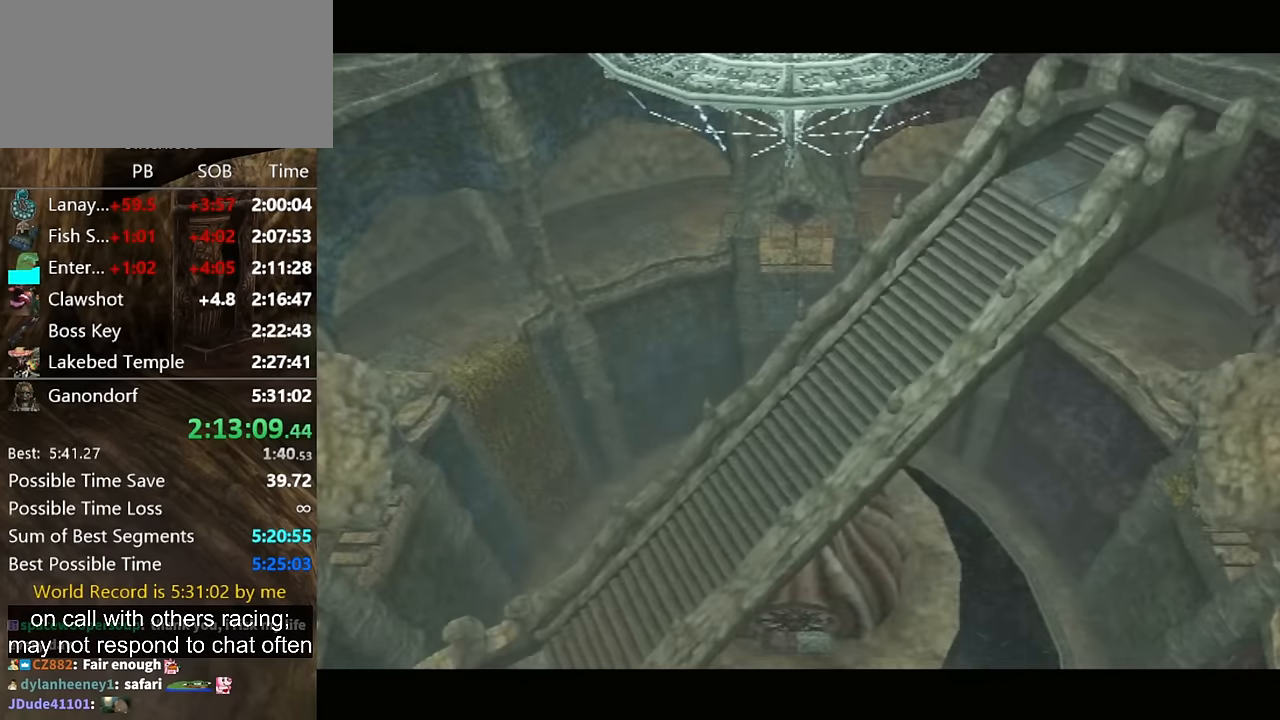
{"buttons": [], "left_stick": "center", "right_stick": "center", "events": []}
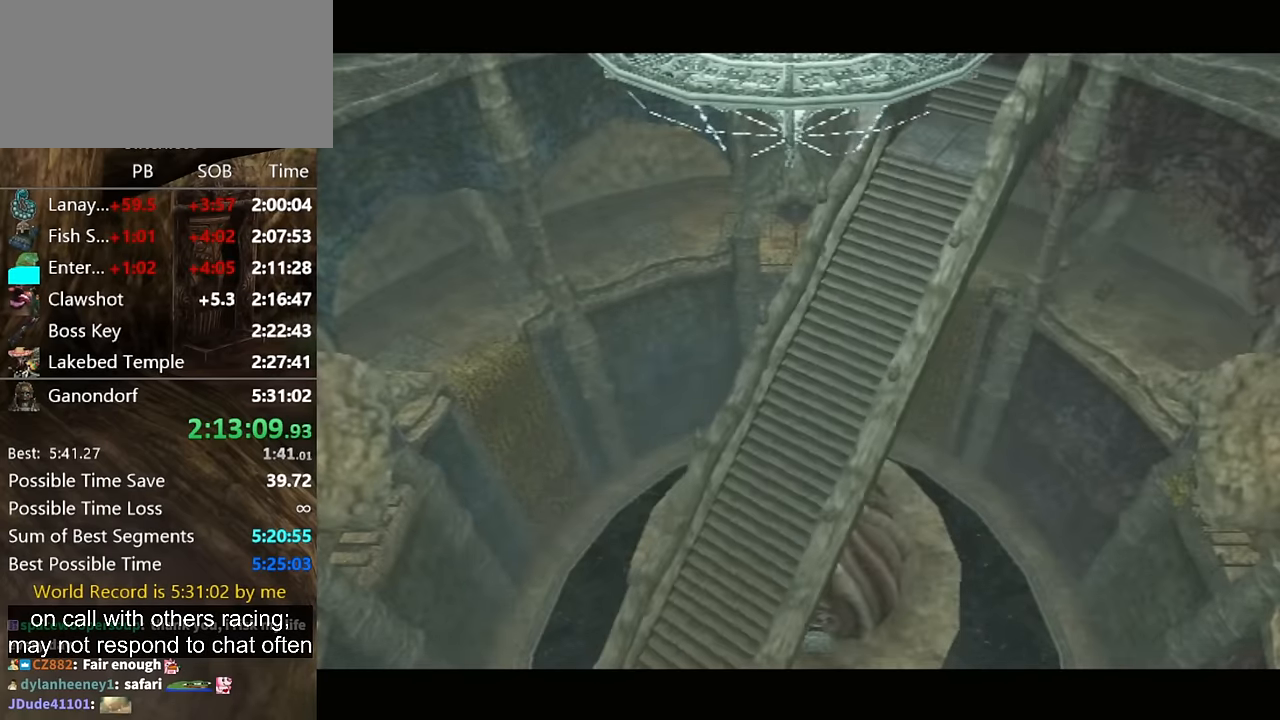
{"buttons": [], "left_stick": "up", "right_stick": "center", "events": [[333, "left_stick", "up"]]}
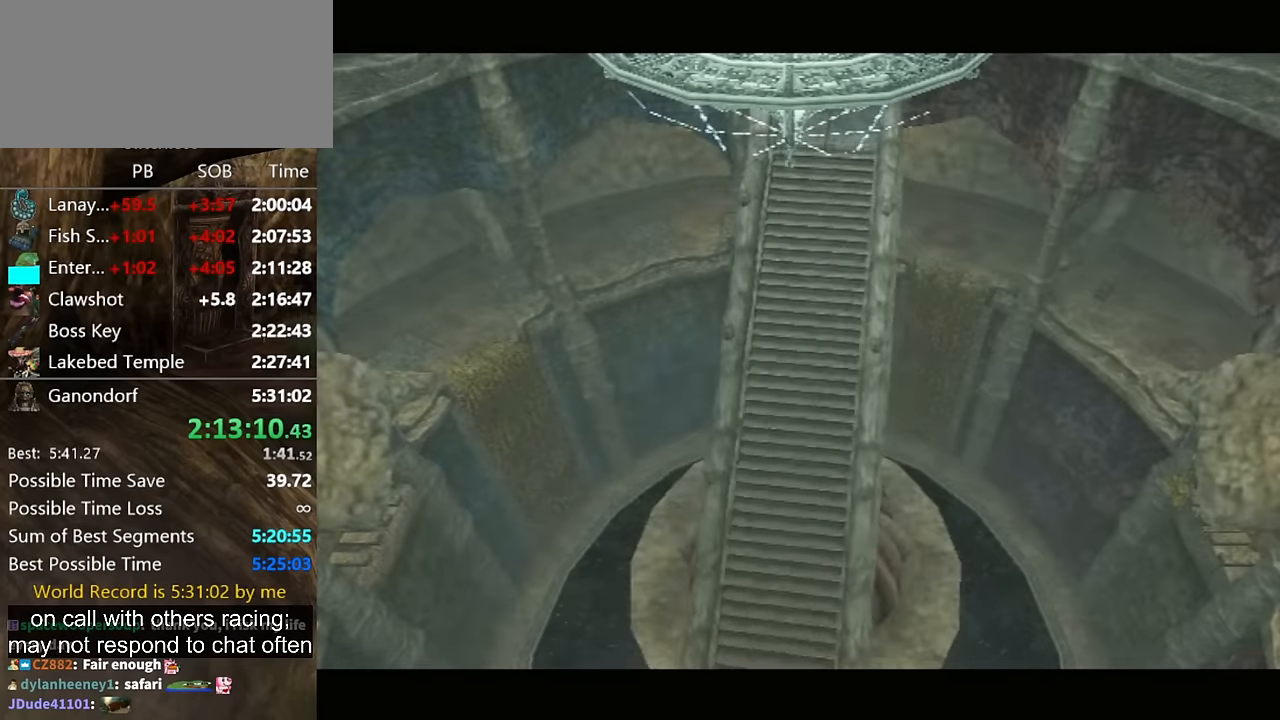
{"buttons": ["A"], "left_stick": "up", "right_stick": "center", "events": [[500, "A", "down"]]}
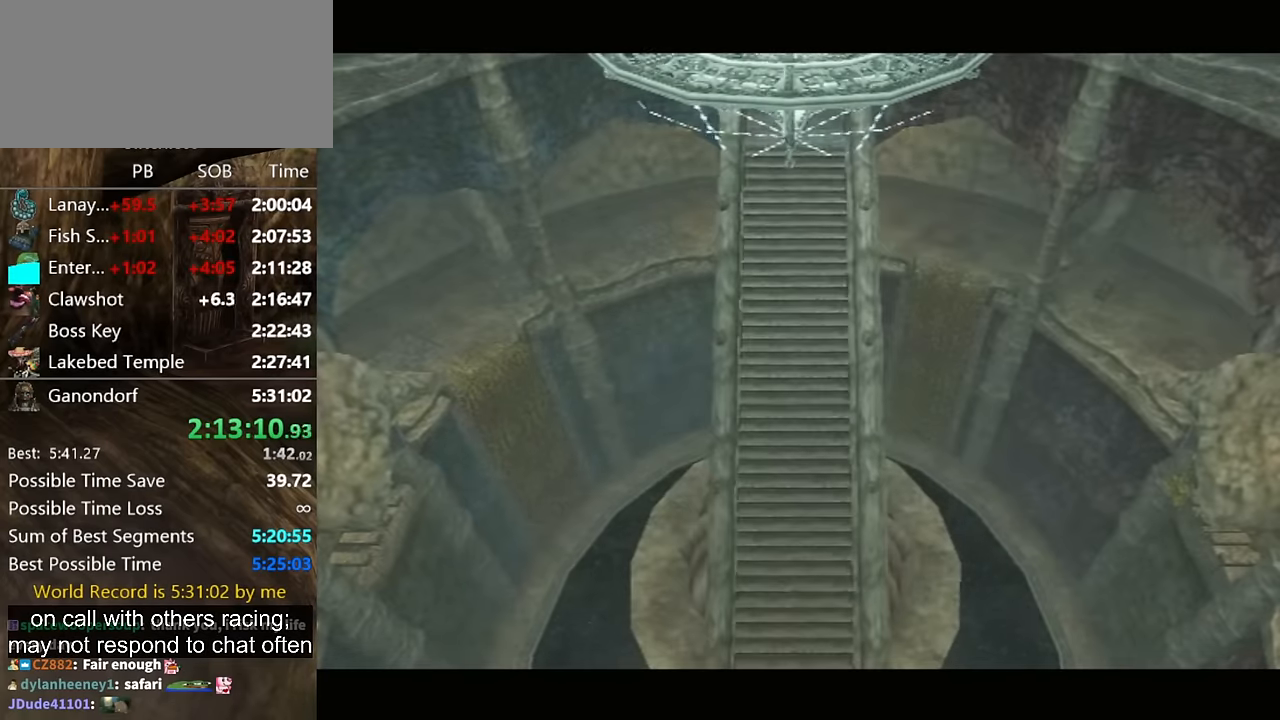
{"buttons": ["A"], "left_stick": "up", "right_stick": "center", "events": [[67, "A", "up"], [200, "A", "down"], [233, "A", "up"], [300, "A", "down"], [367, "A", "up"], [467, "A", "down"]]}
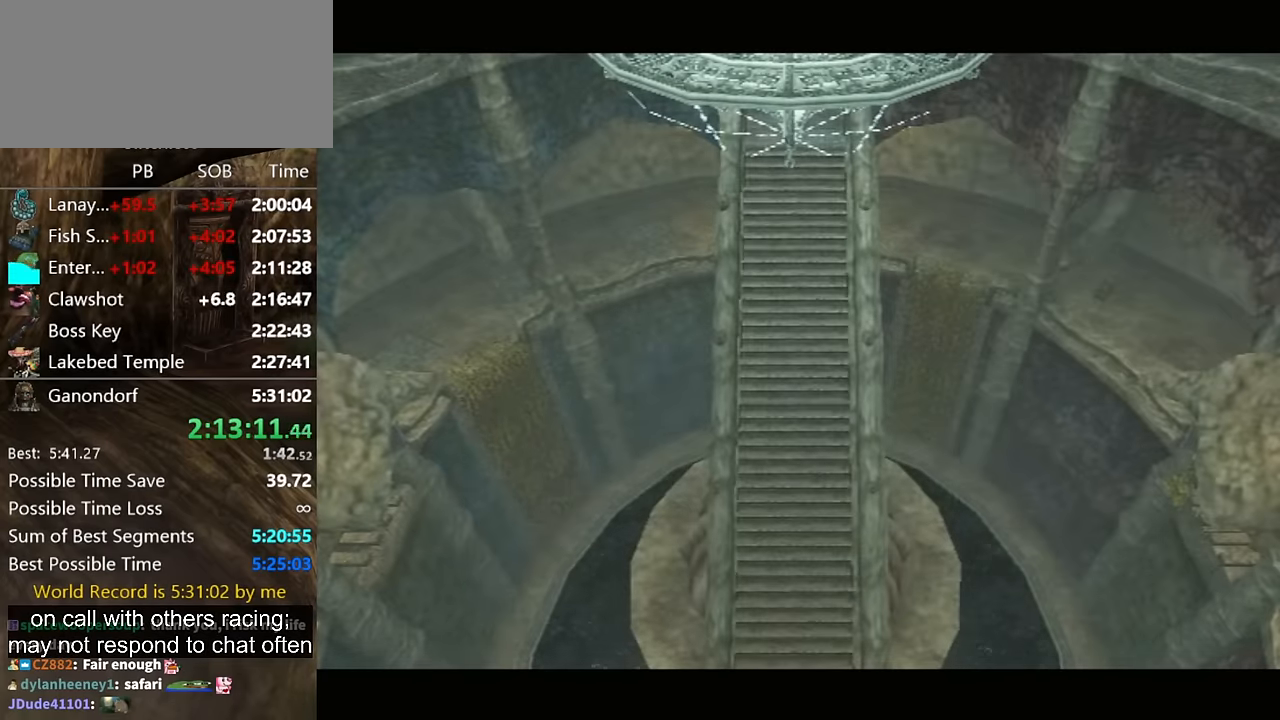
{"buttons": [], "left_stick": "up", "right_stick": "center", "events": [[33, "A", "up"], [133, "A", "down"], [200, "A", "up"], [267, "A", "down"], [333, "A", "up"], [433, "A", "down"], [500, "A", "up"]]}
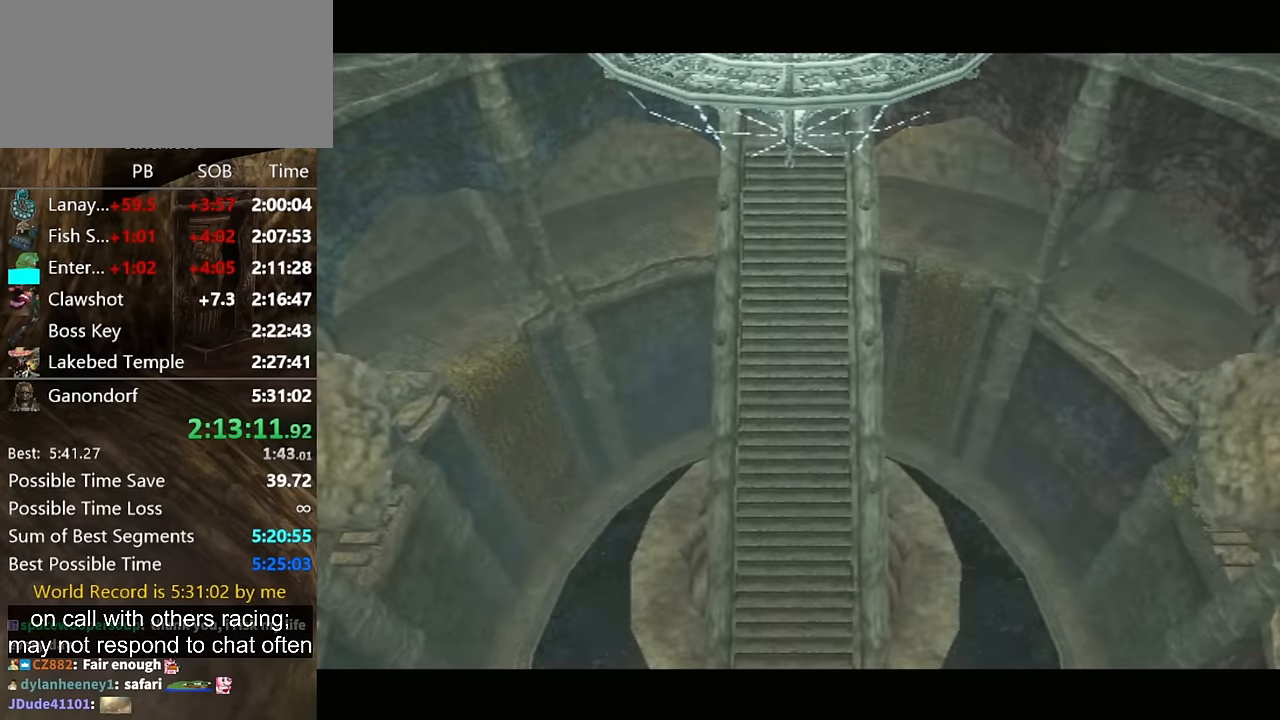
{"buttons": [], "left_stick": "up", "right_stick": "center", "events": [[67, "A", "down"], [133, "A", "up"], [233, "A", "down"], [267, "A", "up"], [367, "A", "down"], [433, "A", "up"]]}
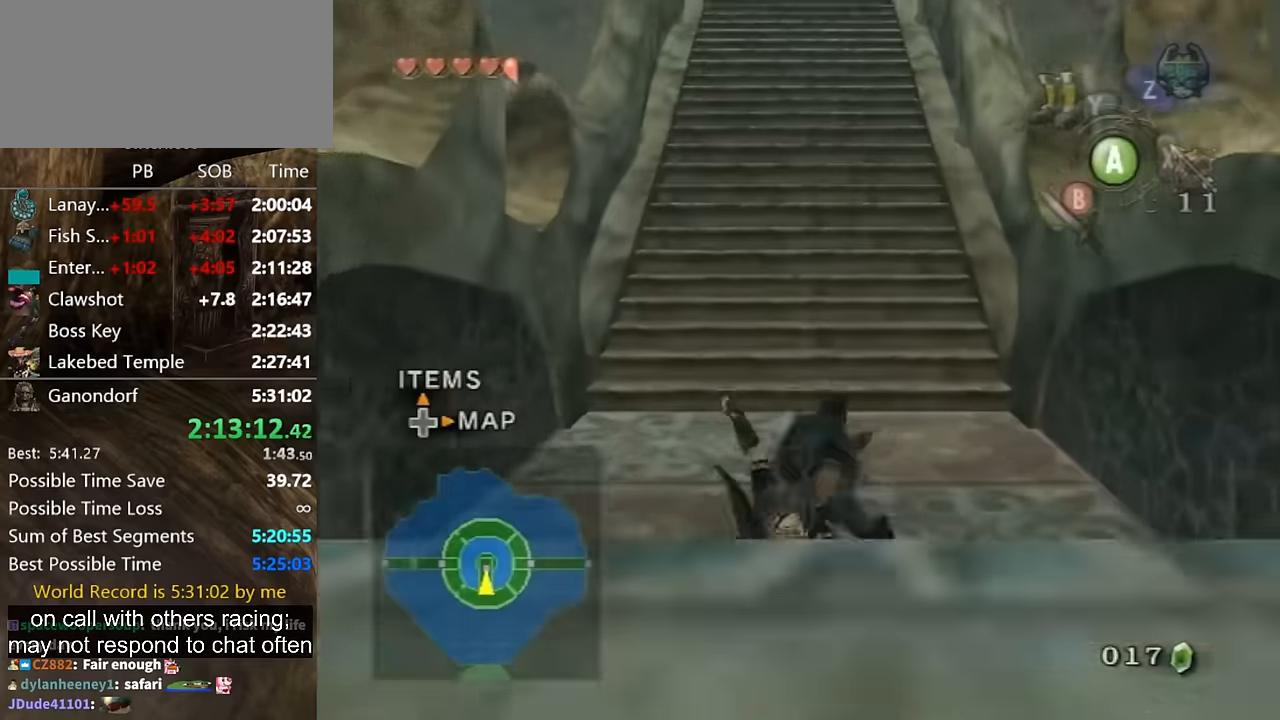
{"buttons": [], "left_stick": "up", "right_stick": "center", "events": []}
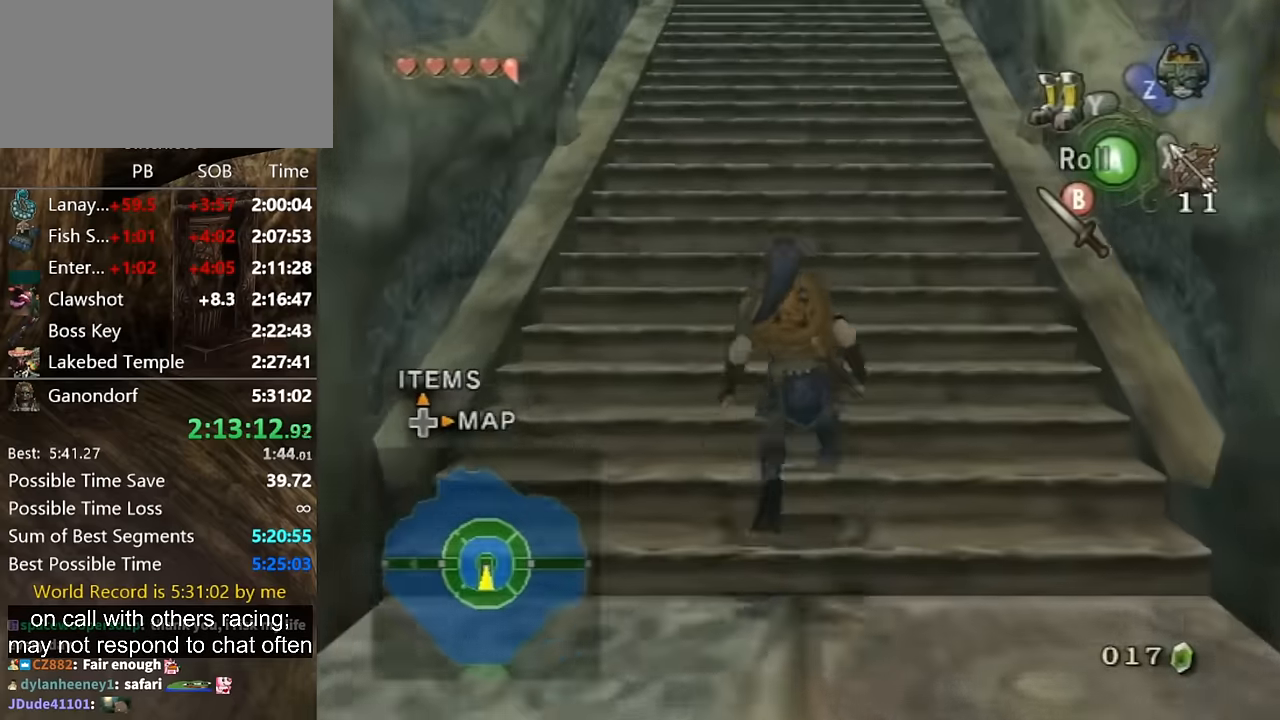
{"buttons": [], "left_stick": "up", "right_stick": "center", "events": []}
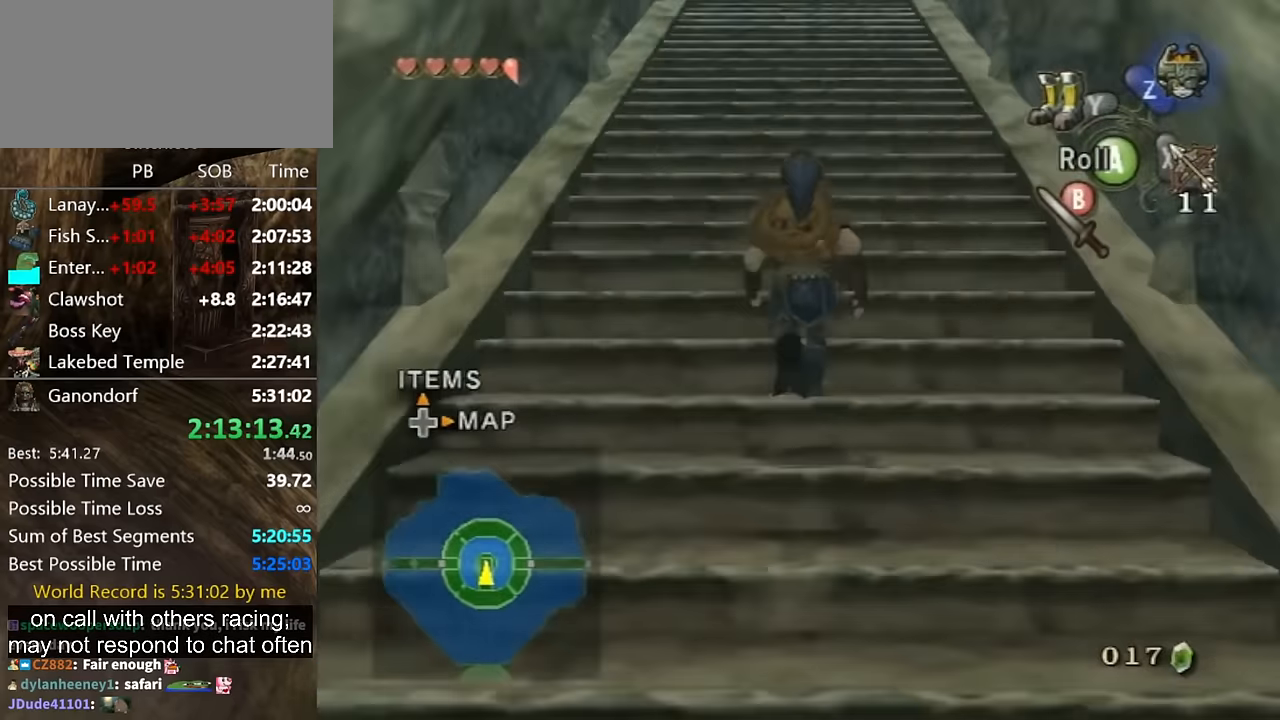
{"buttons": [], "left_stick": "up", "right_stick": "center", "events": []}
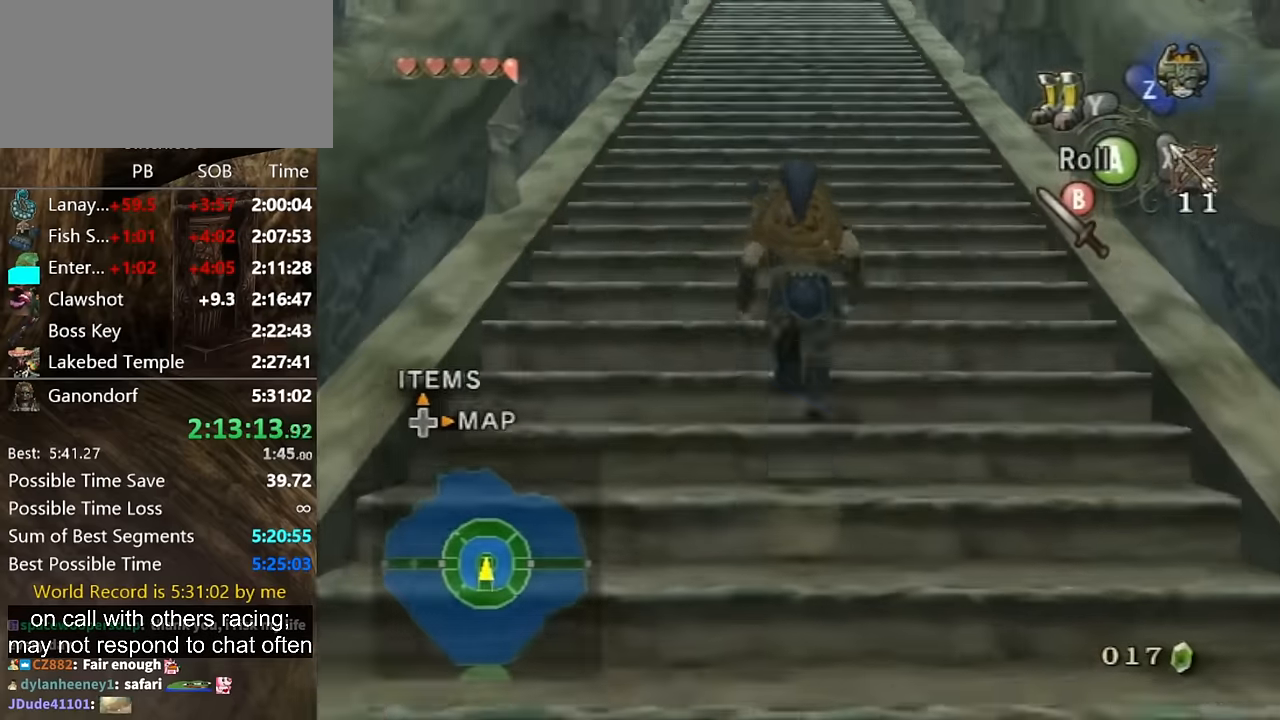
{"buttons": [], "left_stick": "up", "right_stick": "center", "events": []}
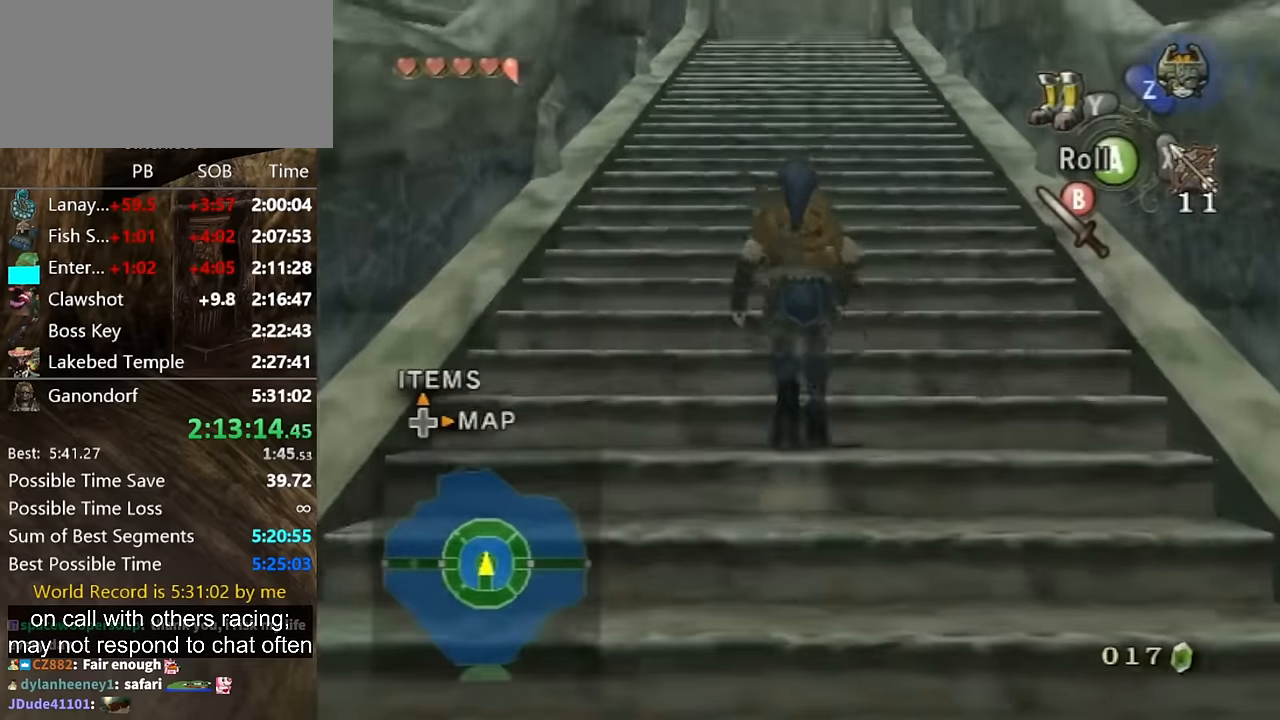
{"buttons": [], "left_stick": "up", "right_stick": "center", "events": []}
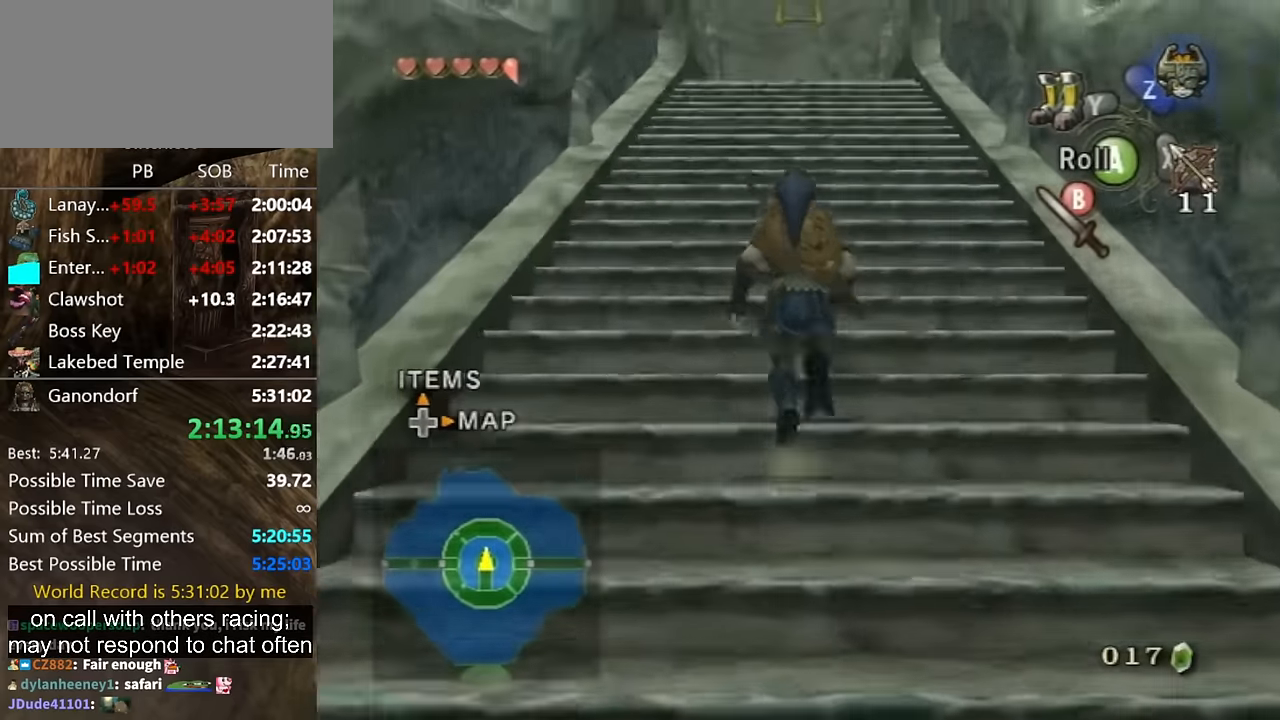
{"buttons": [], "left_stick": "up", "right_stick": "center", "events": []}
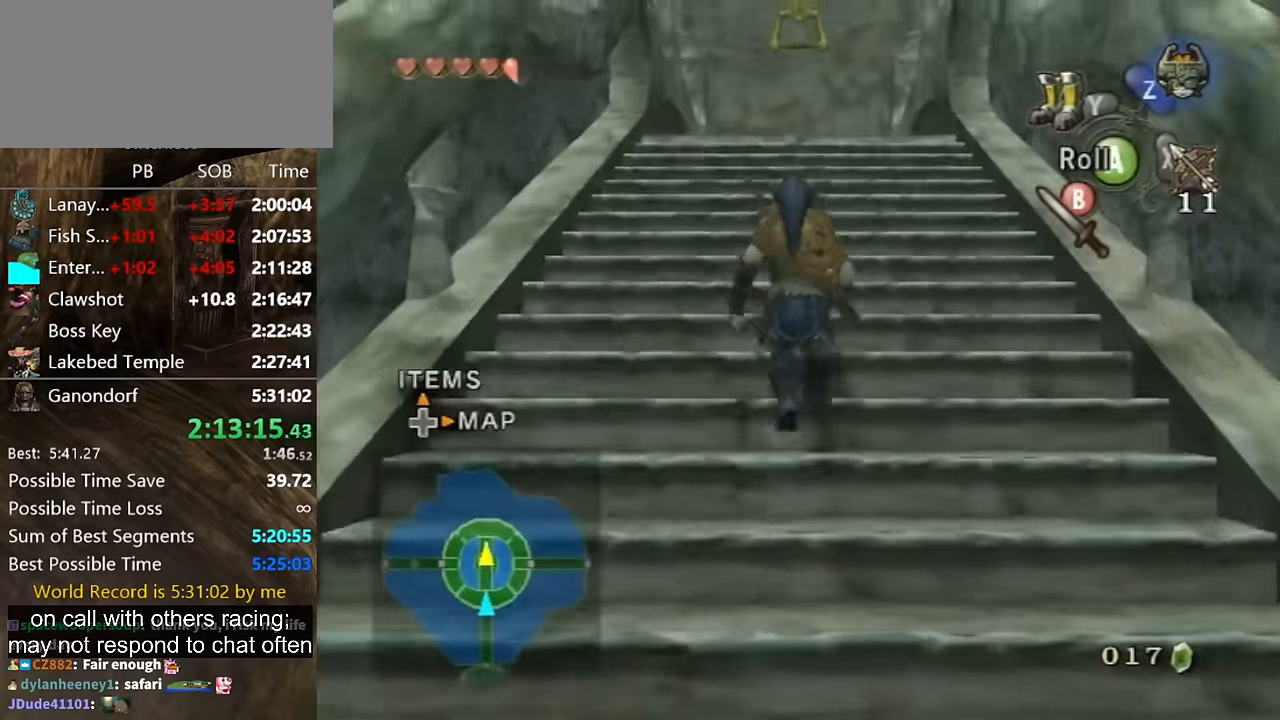
{"buttons": [], "left_stick": "up", "right_stick": "center", "events": []}
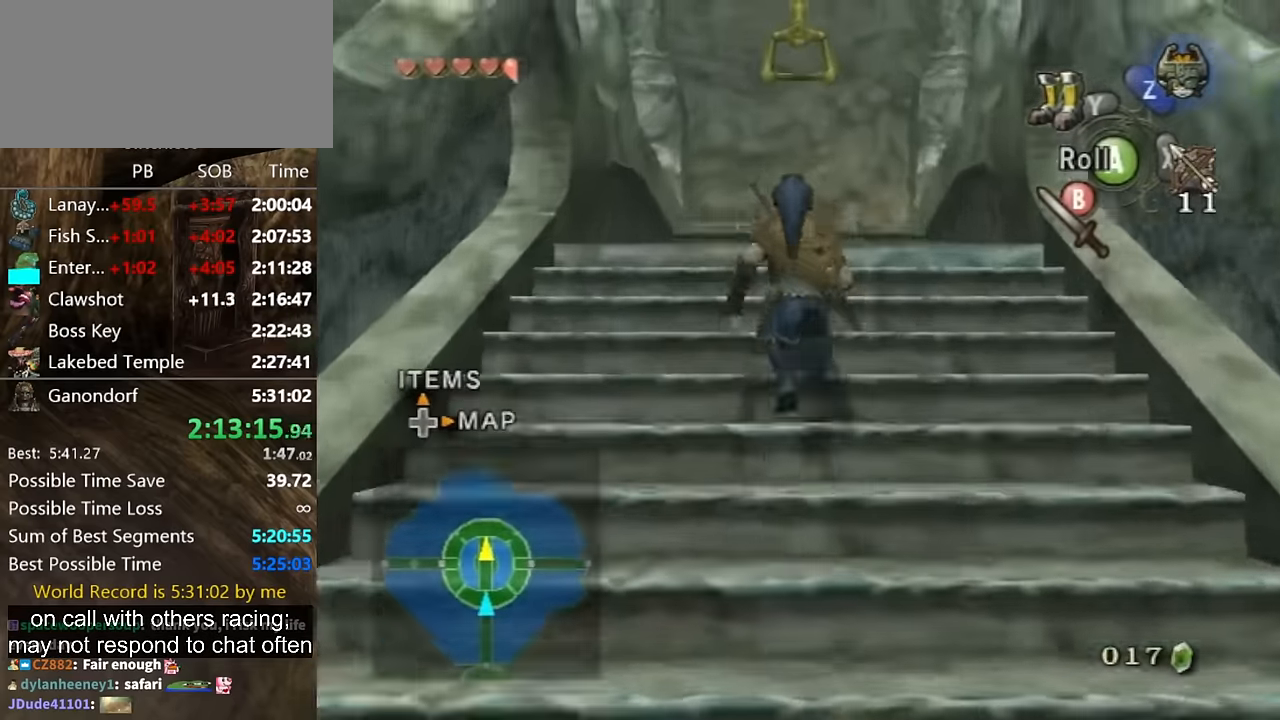
{"buttons": [], "left_stick": "up", "right_stick": "center", "events": [[300, "A", "down"], [367, "A", "up"]]}
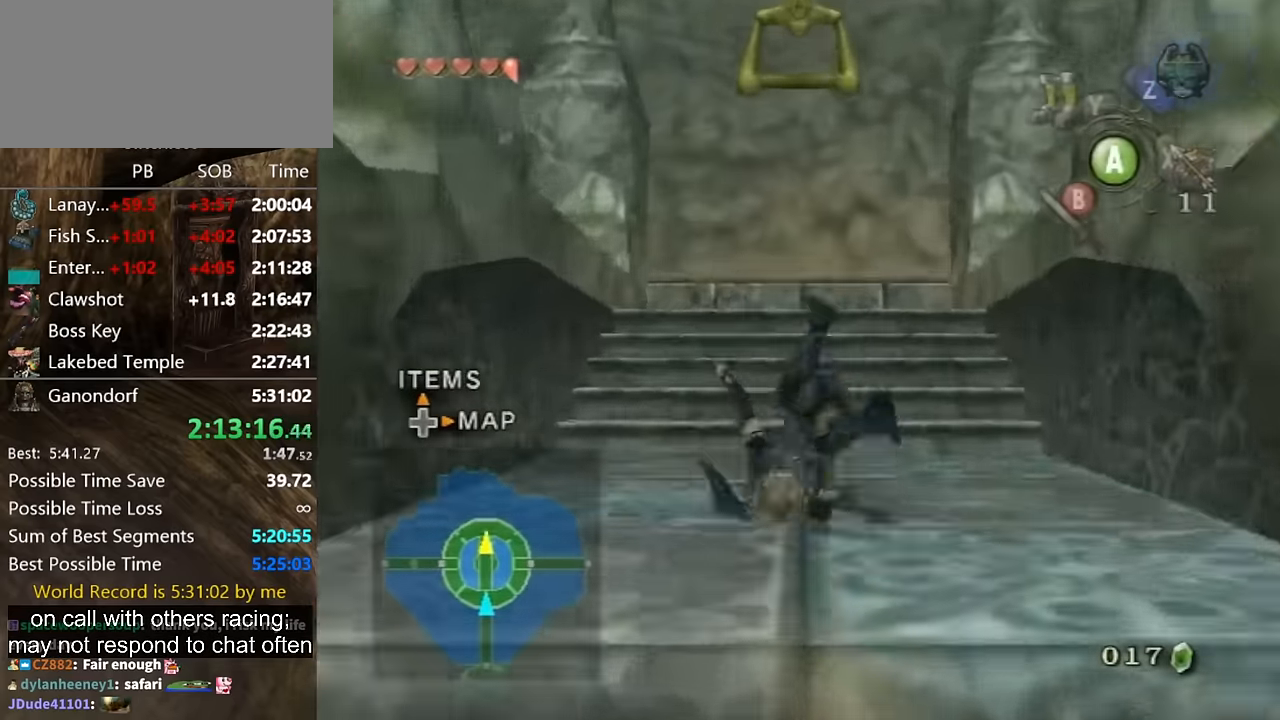
{"buttons": [], "left_stick": "up", "right_stick": "center", "events": []}
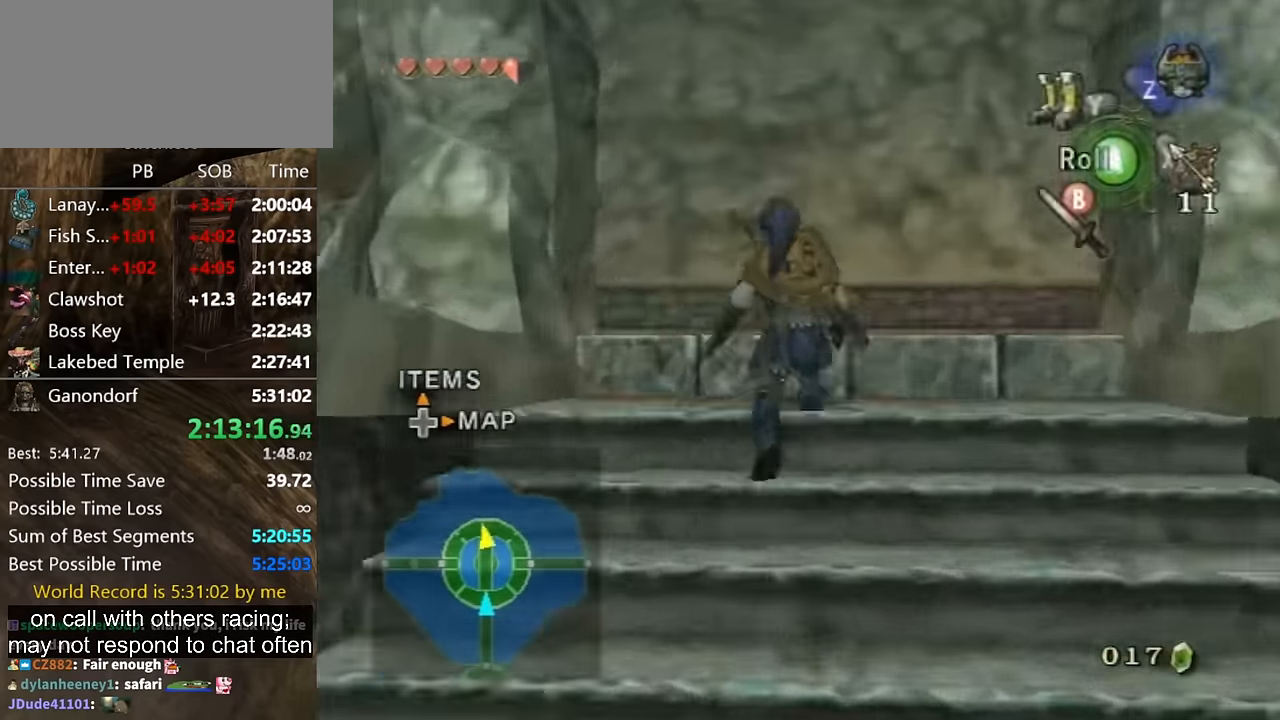
{"buttons": [], "left_stick": "up-left", "right_stick": "right", "events": [[67, "A", "down"], [100, "A", "up"], [167, "left_stick", "up-left"], [267, "right_stick", "right"]]}
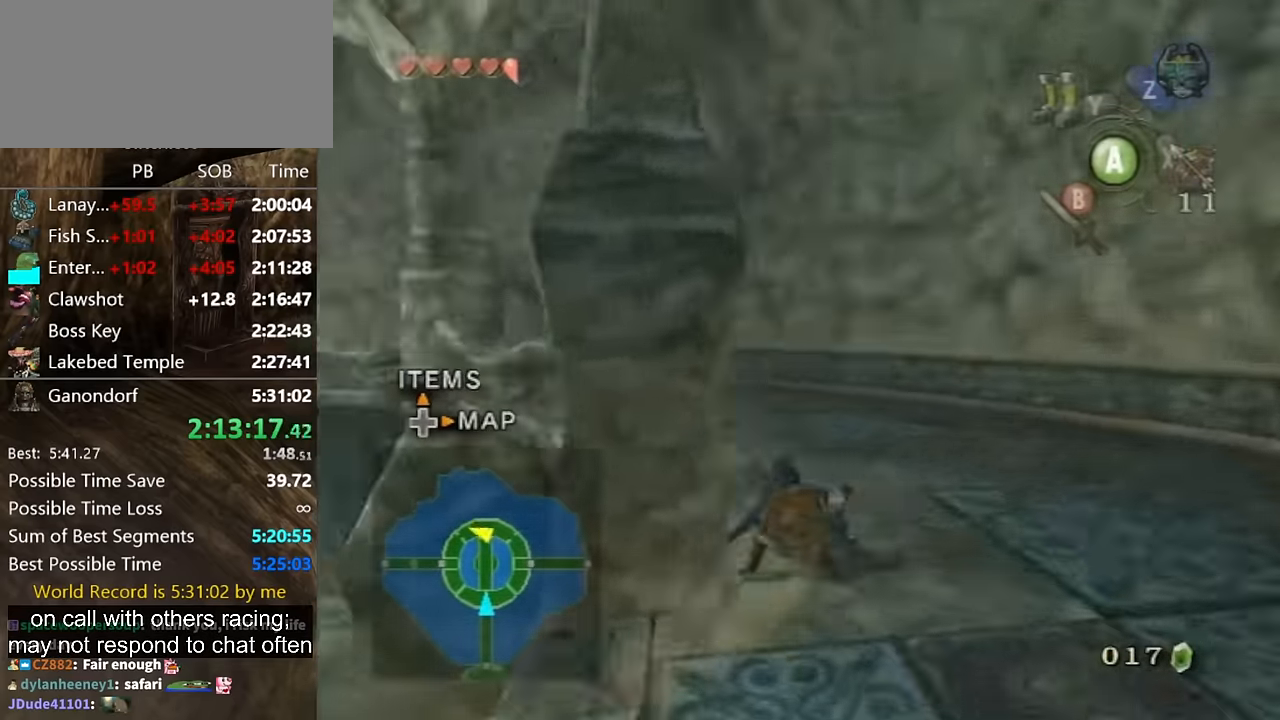
{"buttons": [], "left_stick": "up", "right_stick": "right", "events": [[200, "right_stick", "center"], [233, "left_stick", "up"], [267, "A", "down"], [333, "A", "up"], [467, "right_stick", "right"]]}